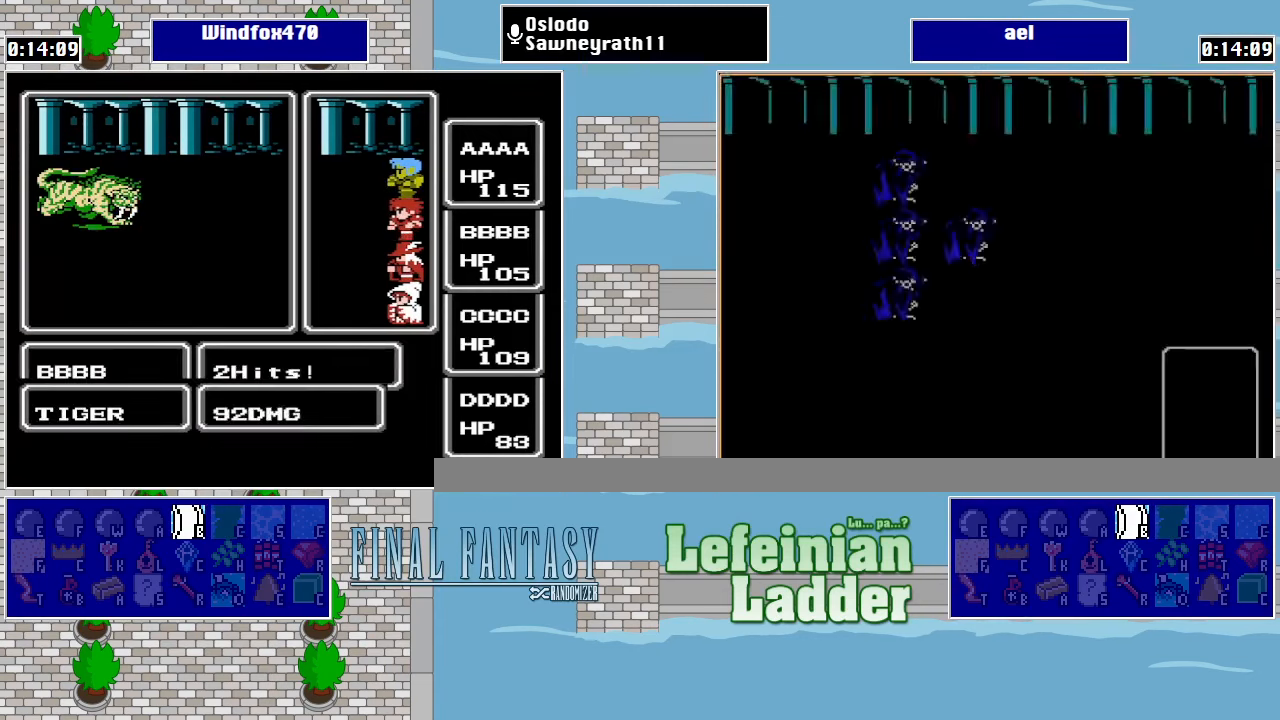
Gameplay with a controller (Nintendo layout); each line is a JSON object with the inputs held at the frame after it. "events" lists button and stick changes between this image and that frame as [ms after this image, input, new state], when the widget could be followed in between. Not read: L3 R3.
{"buttons": [], "events": [[466, "A", "down"], [500, "A", "up"]]}
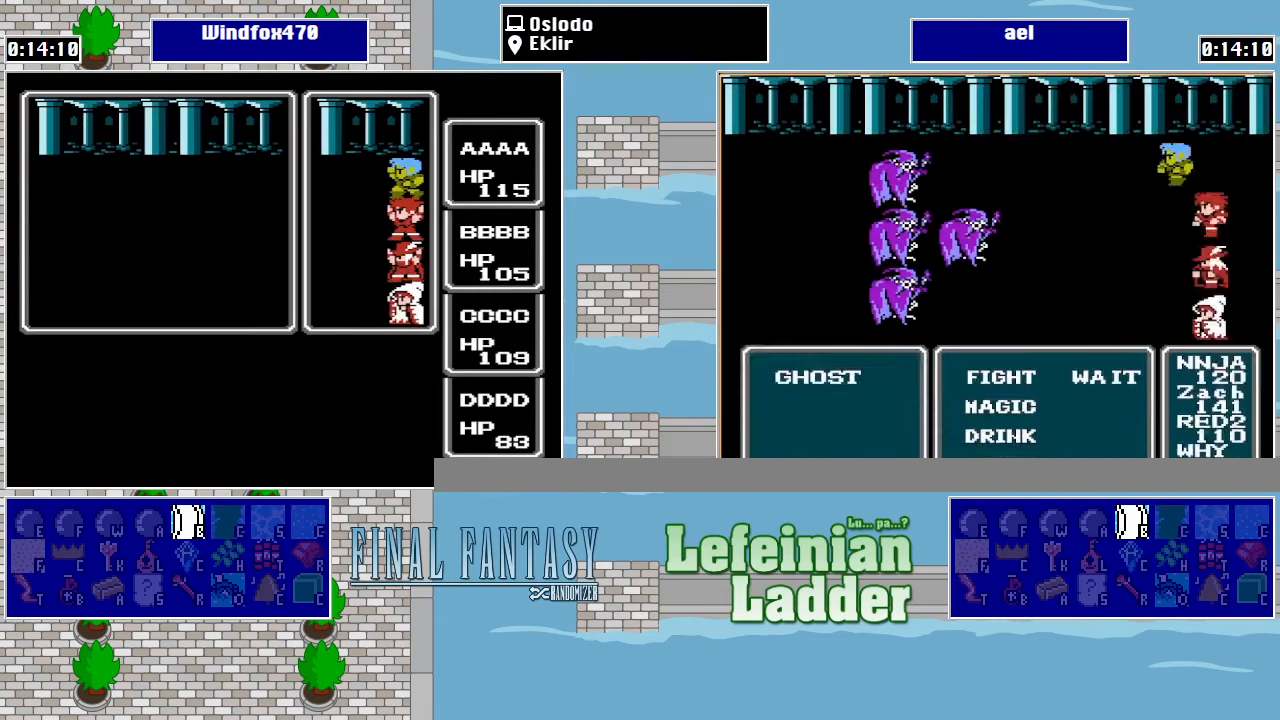
{"buttons": ["A"], "events": [[66, "A", "down"], [133, "A", "up"], [233, "A", "down"], [300, "A", "up"], [366, "A", "down"], [433, "A", "up"], [500, "A", "down"]]}
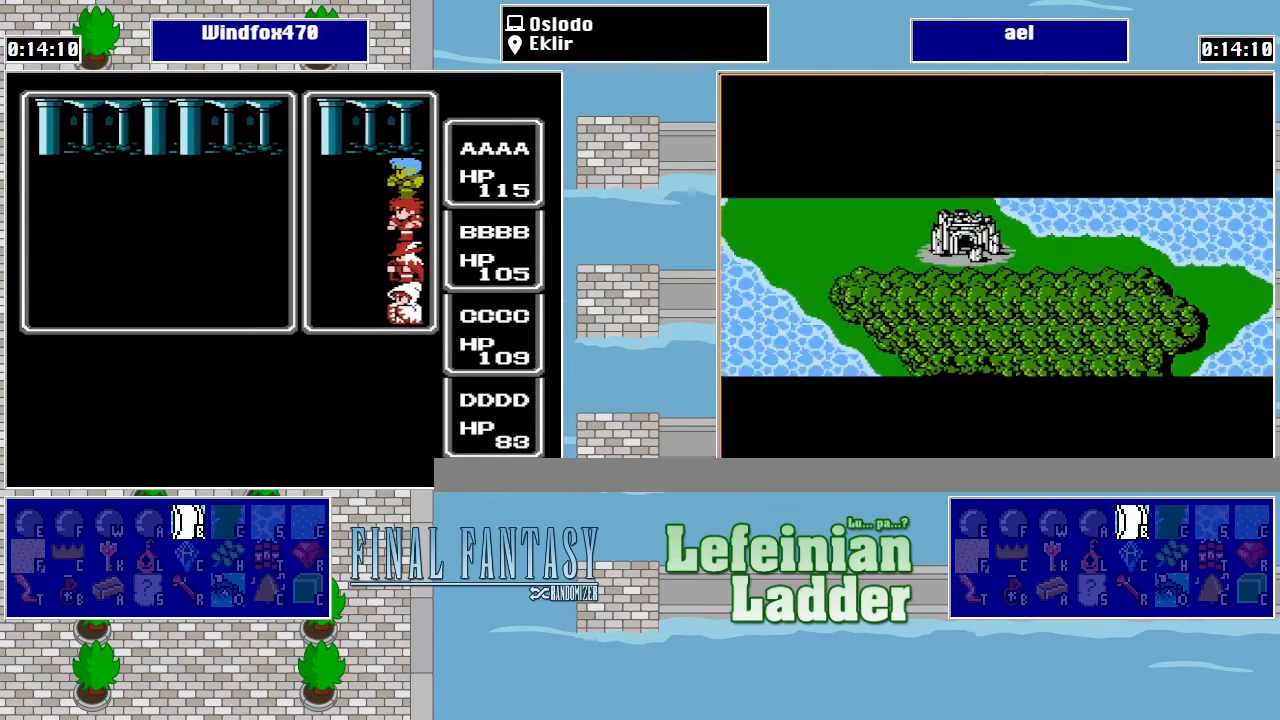
{"buttons": [], "events": [[66, "A", "up"], [133, "A", "down"], [233, "A", "up"], [266, "A", "down"], [333, "A", "up"], [433, "A", "down"], [500, "A", "up"]]}
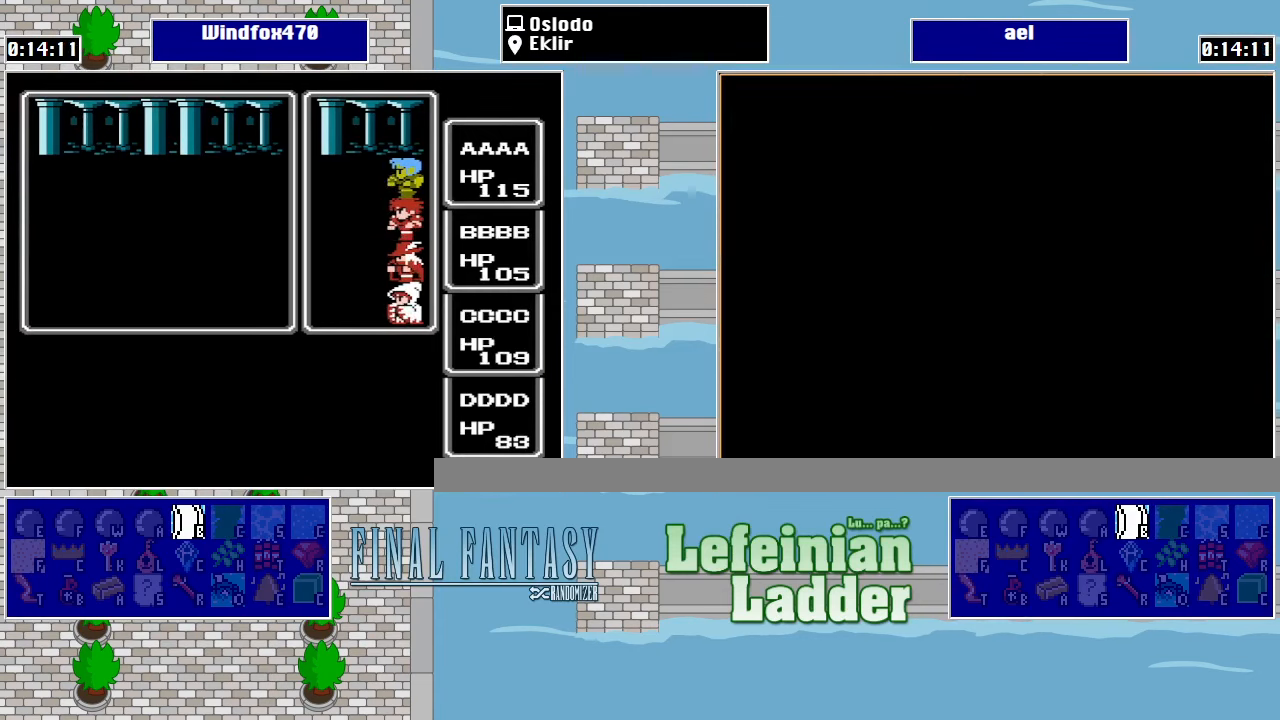
{"buttons": ["A"], "events": [[66, "A", "down"], [133, "A", "up"], [234, "A", "down"], [267, "A", "up"], [367, "A", "down"], [434, "A", "up"], [500, "A", "down"]]}
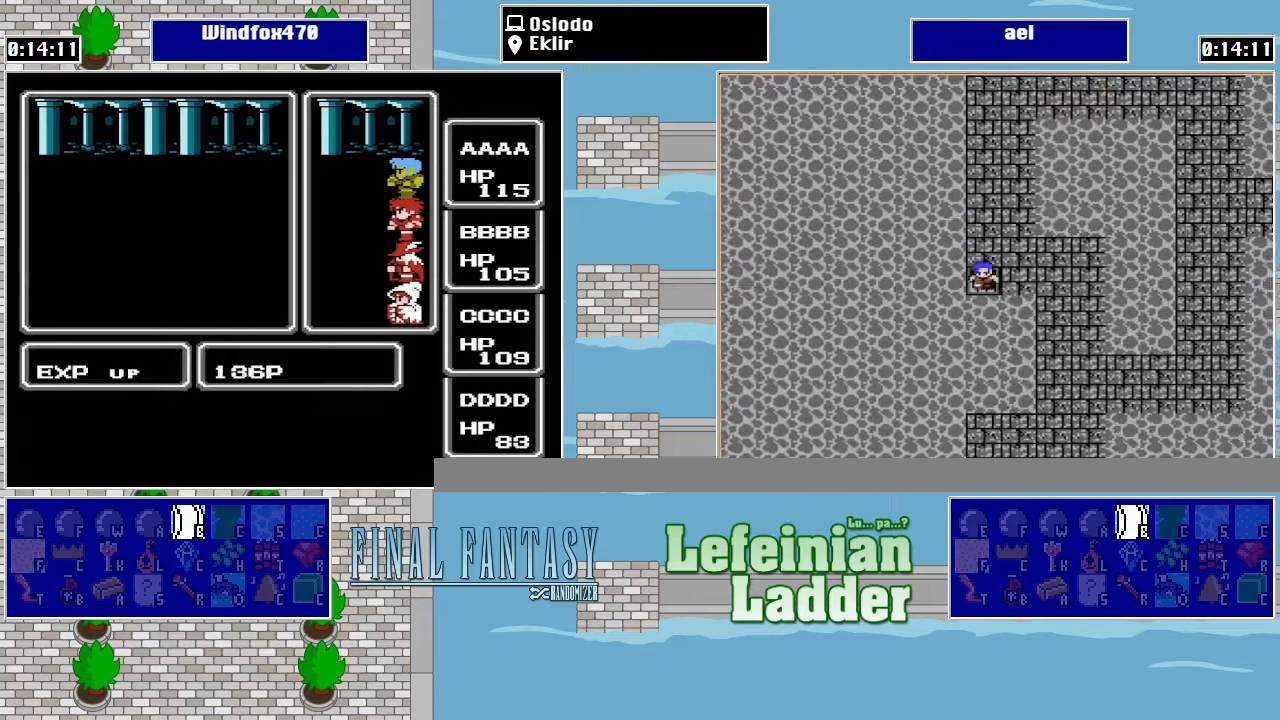
{"buttons": ["A"], "events": [[100, "A", "up"], [167, "A", "down"], [234, "A", "up"], [334, "A", "down"], [400, "A", "up"], [467, "A", "down"]]}
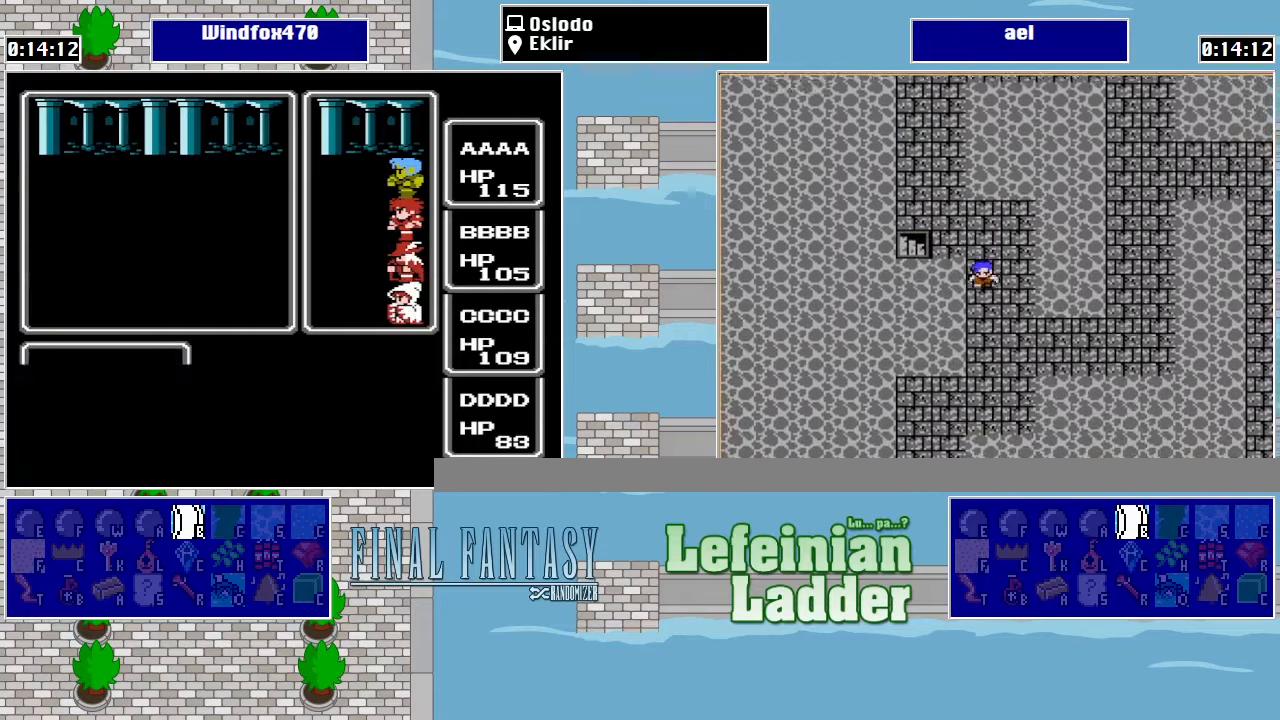
{"buttons": [], "events": [[34, "A", "up"], [134, "A", "down"], [200, "A", "up"], [267, "A", "down"], [334, "A", "up"], [434, "A", "down"], [500, "A", "up"]]}
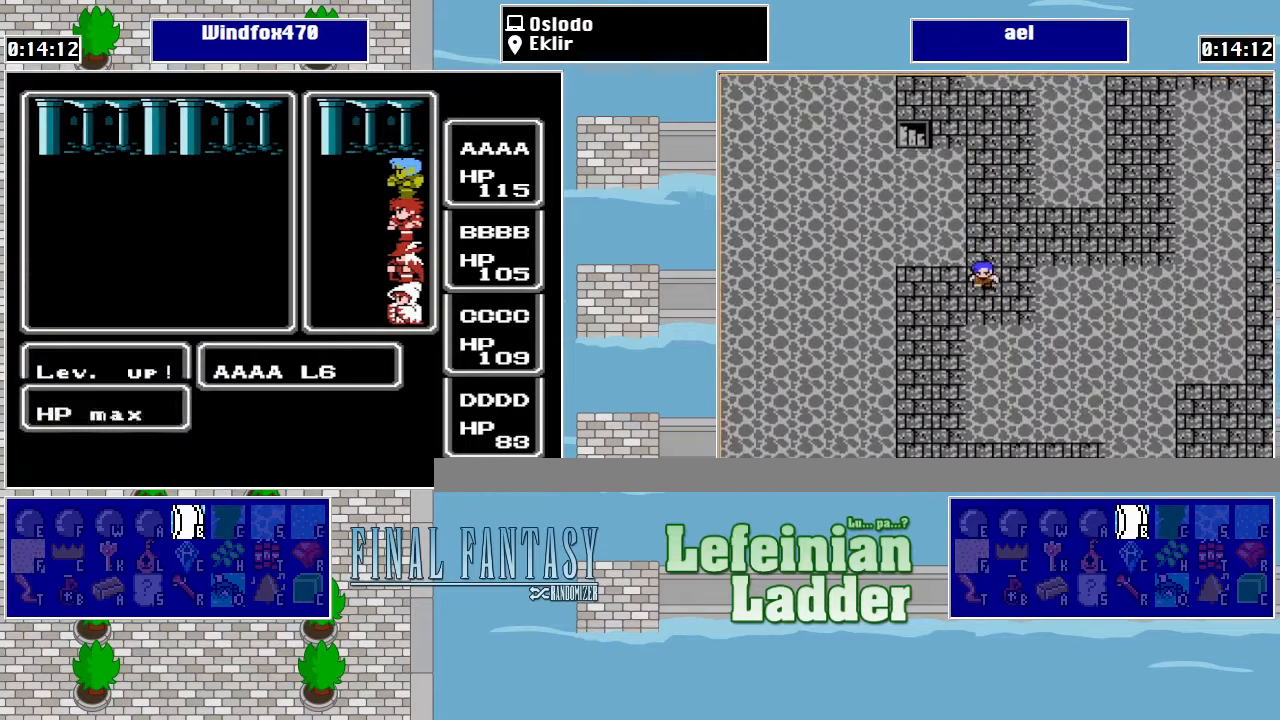
{"buttons": ["A"], "events": [[34, "A", "down"], [134, "A", "up"], [200, "A", "down"], [300, "A", "up"], [367, "A", "down"], [434, "A", "up"], [500, "A", "down"]]}
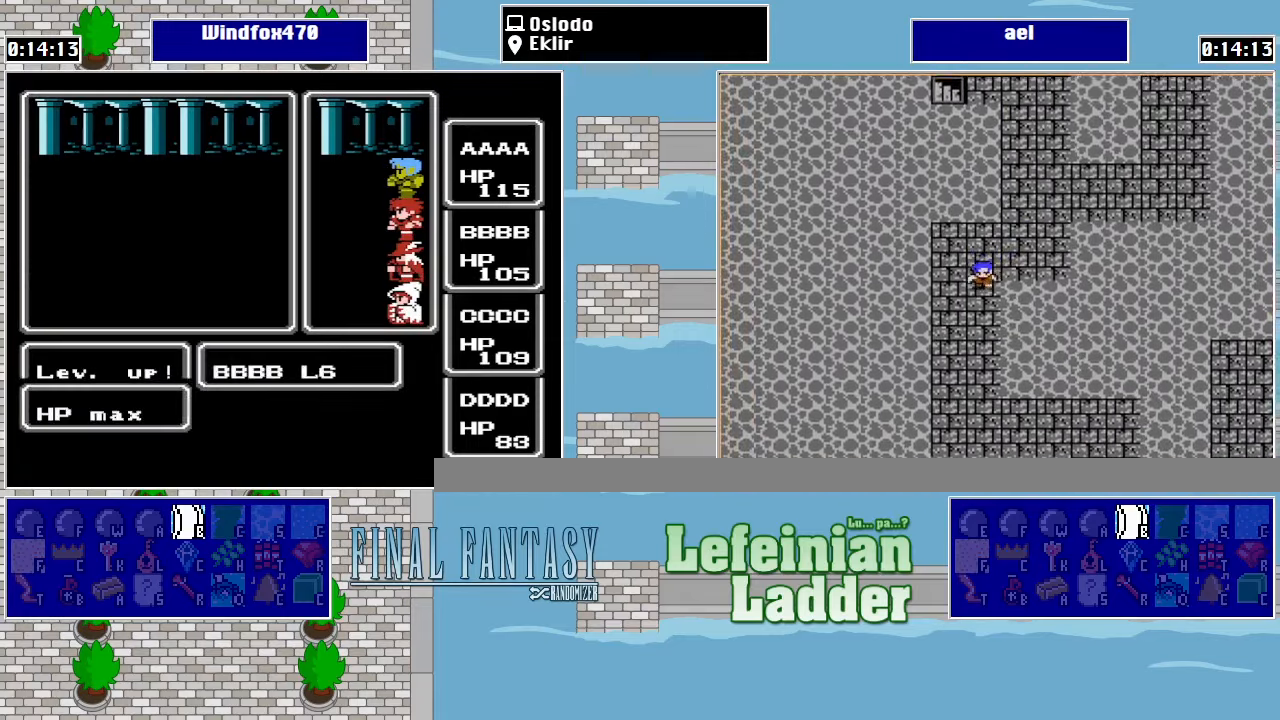
{"buttons": ["A"], "events": [[67, "A", "up"], [167, "A", "down"], [234, "A", "up"], [300, "A", "down"], [367, "A", "up"], [467, "A", "down"]]}
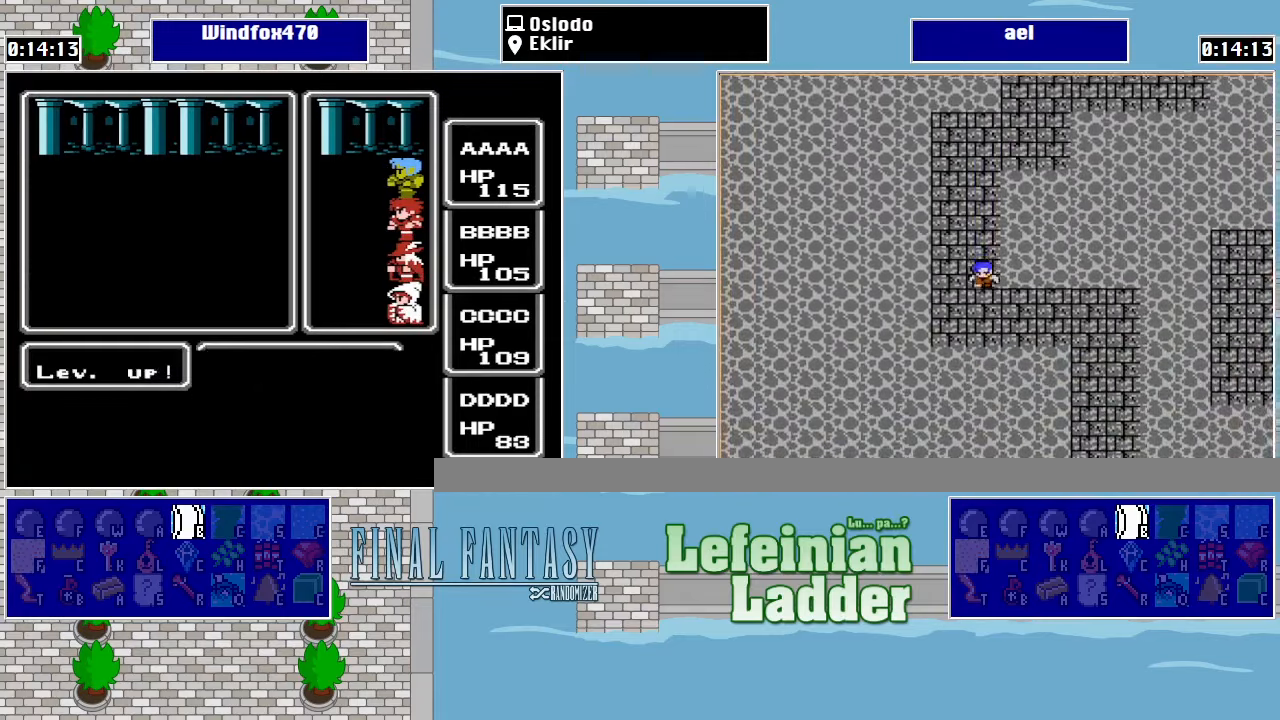
{"buttons": [], "events": [[34, "A", "up"], [100, "A", "down"], [167, "A", "up"], [234, "A", "down"], [334, "A", "up"], [400, "A", "down"], [467, "A", "up"]]}
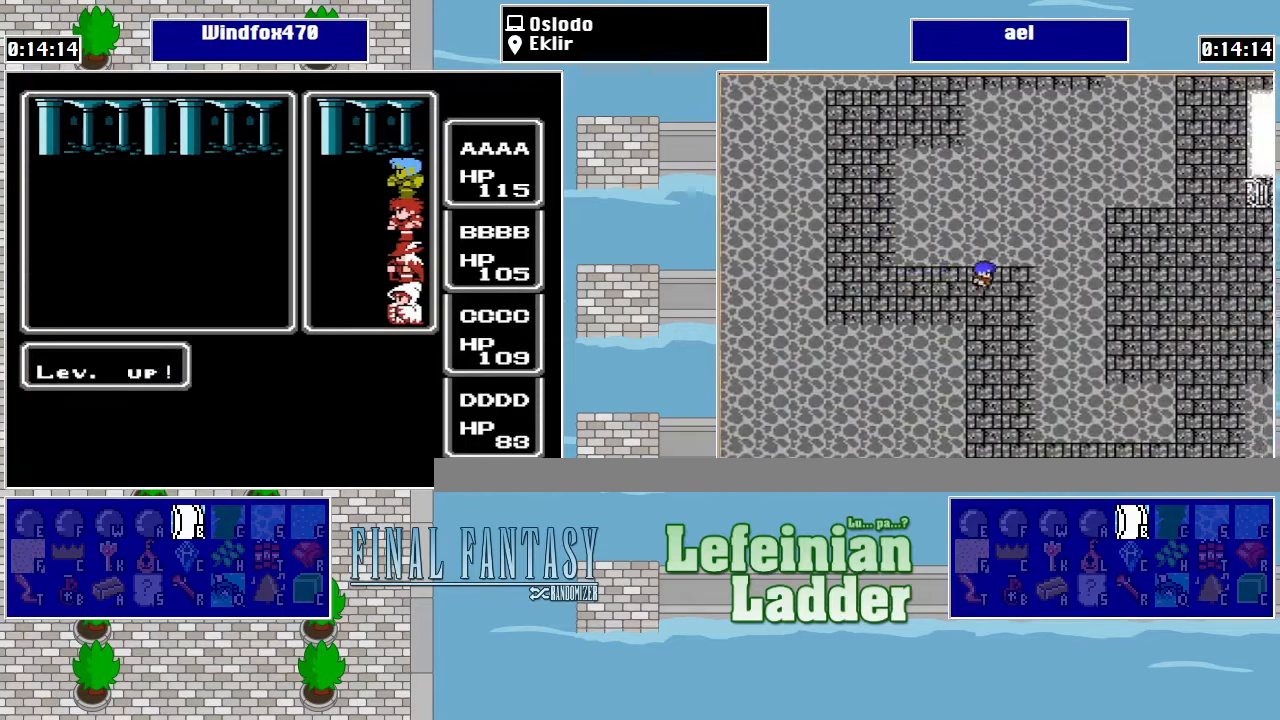
{"buttons": ["A"], "events": [[34, "A", "down"], [100, "A", "up"], [167, "A", "down"], [267, "A", "up"], [334, "A", "down"], [400, "A", "up"], [467, "A", "down"]]}
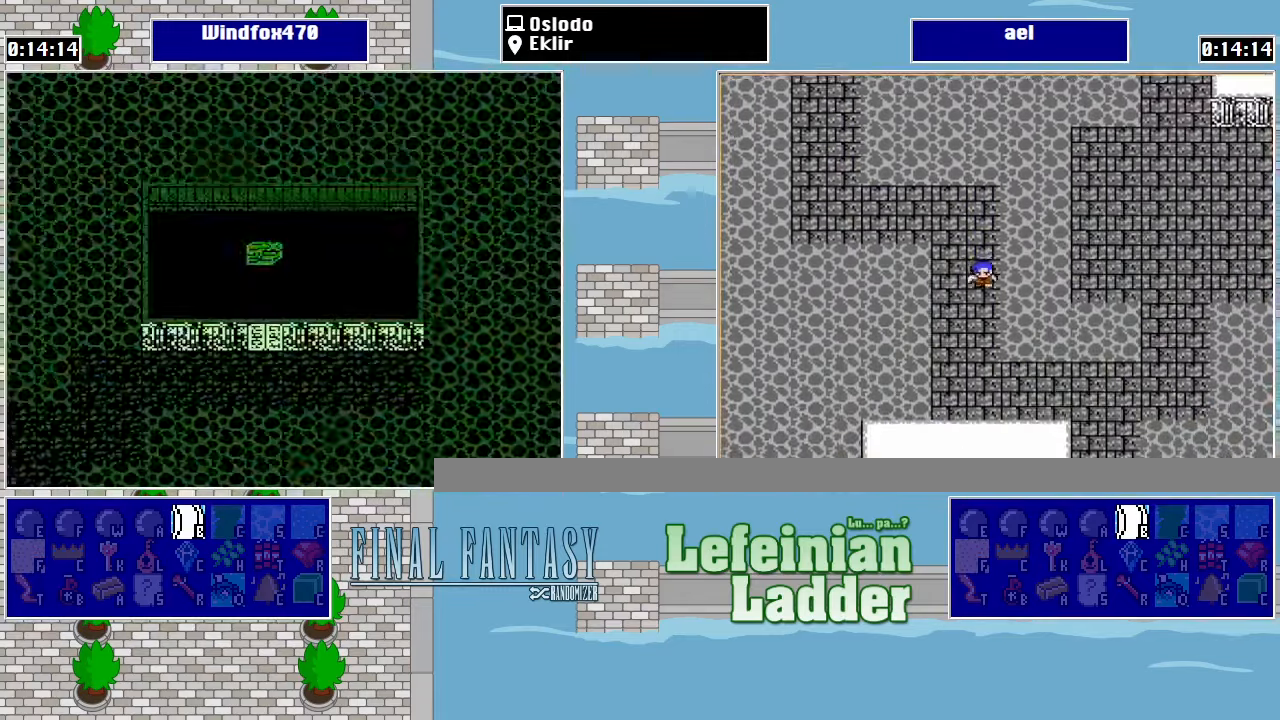
{"buttons": [], "events": [[67, "A", "up"], [267, "DPAD_UP", "down"], [367, "A", "down"], [367, "DPAD_UP", "up"], [500, "A", "up"]]}
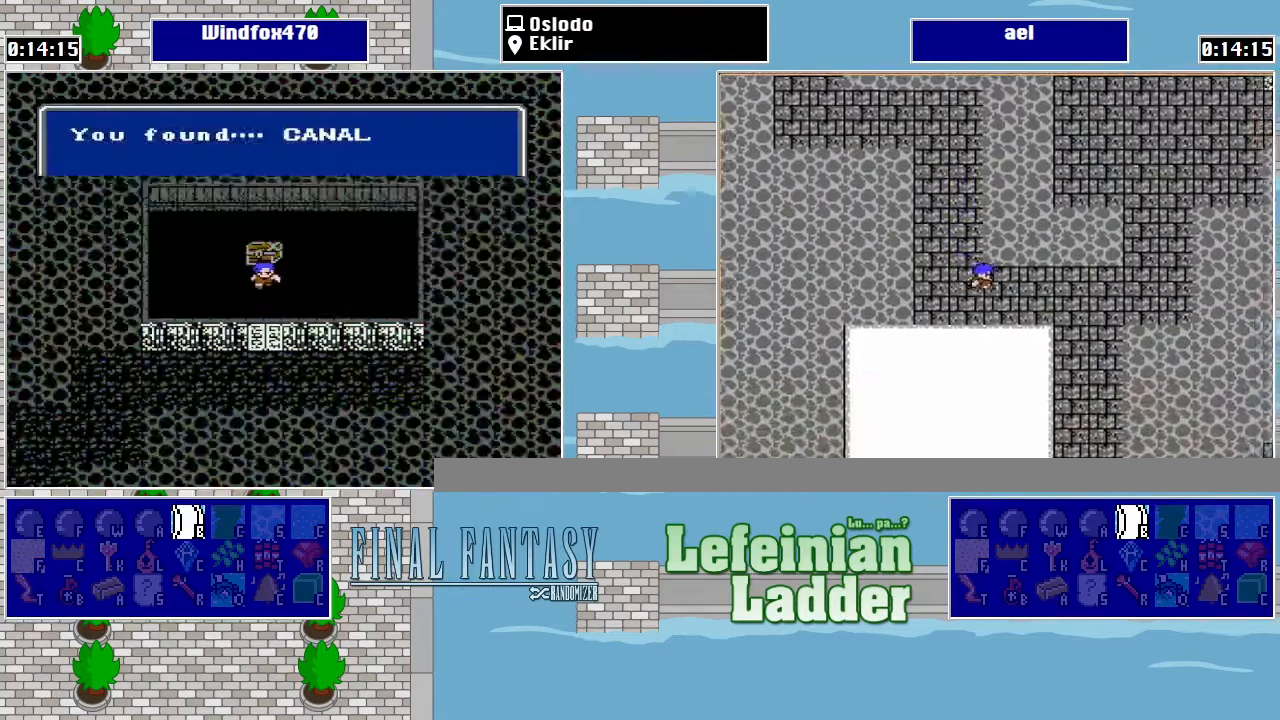
{"buttons": [], "events": []}
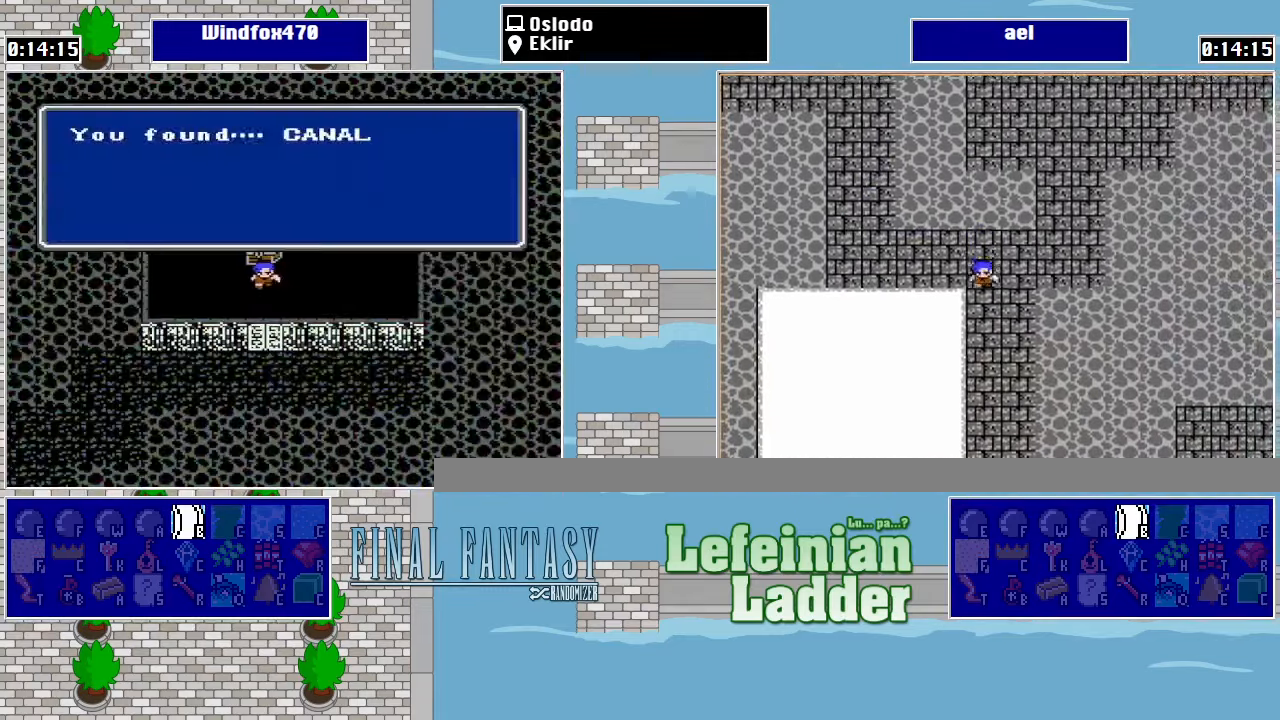
{"buttons": [], "events": []}
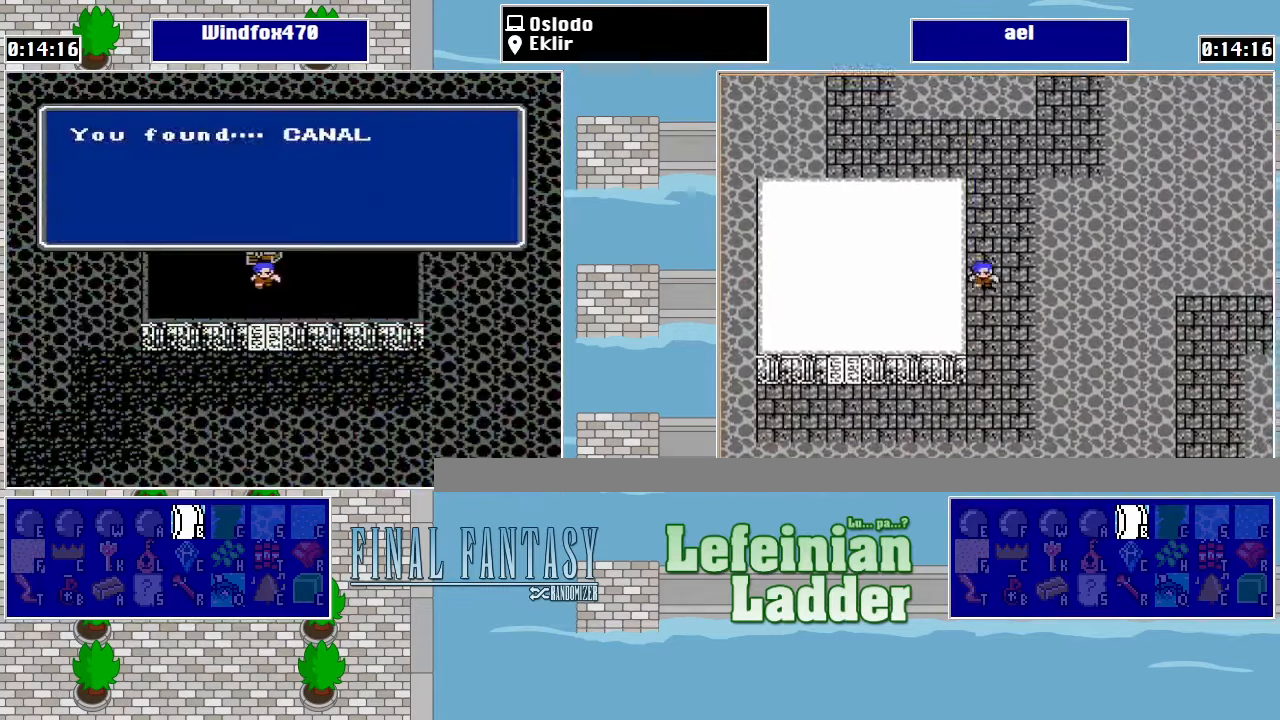
{"buttons": [], "events": []}
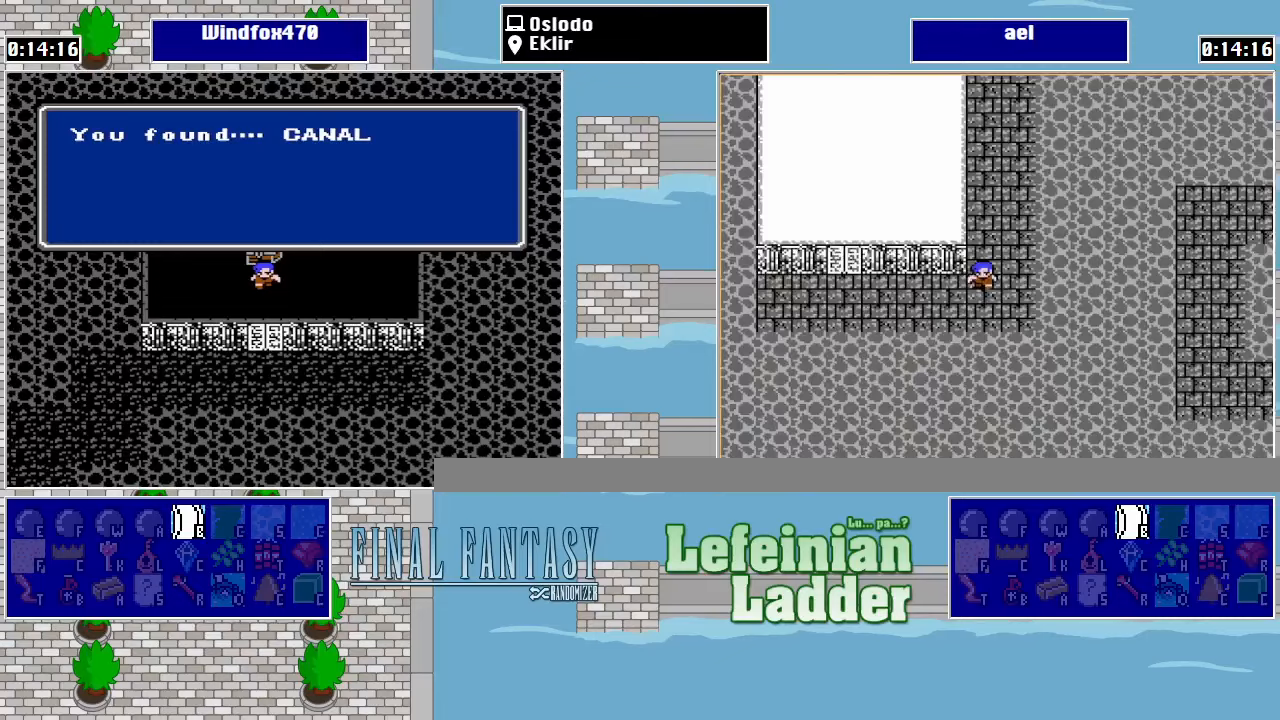
{"buttons": [], "events": [[300, "DPAD_DOWN", "down"], [433, "DPAD_DOWN", "up"]]}
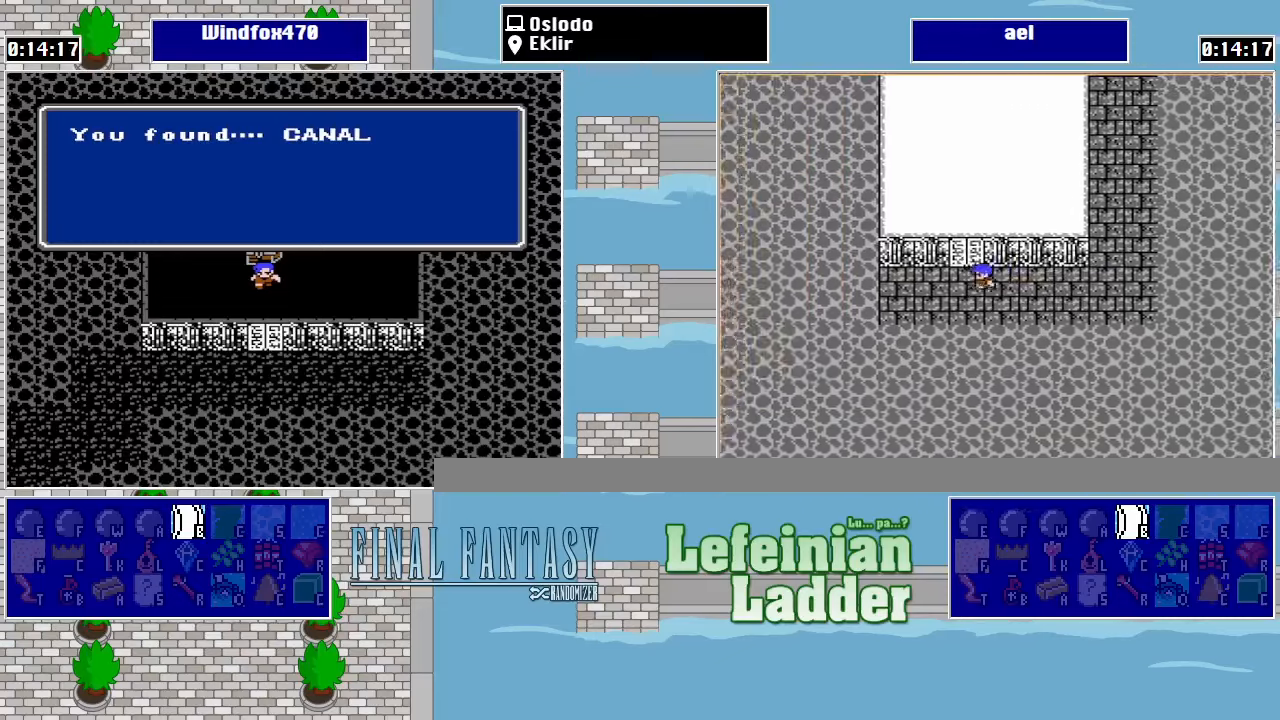
{"buttons": [], "events": [[33, "DPAD_DOWN", "down"], [233, "DPAD_DOWN", "up"], [367, "DPAD_DOWN", "down"], [467, "DPAD_DOWN", "up"]]}
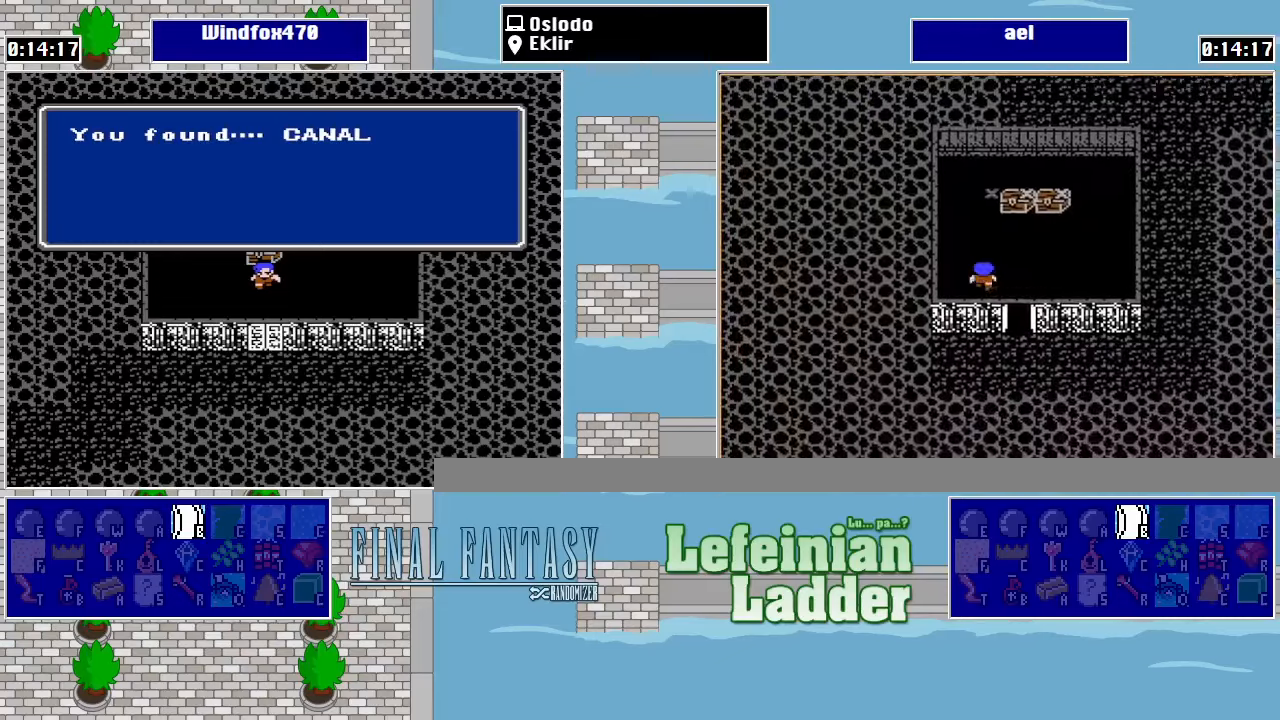
{"buttons": [], "events": [[100, "DPAD_DOWN", "down"], [200, "DPAD_DOWN", "up"], [300, "DPAD_DOWN", "down"], [400, "DPAD_DOWN", "up"]]}
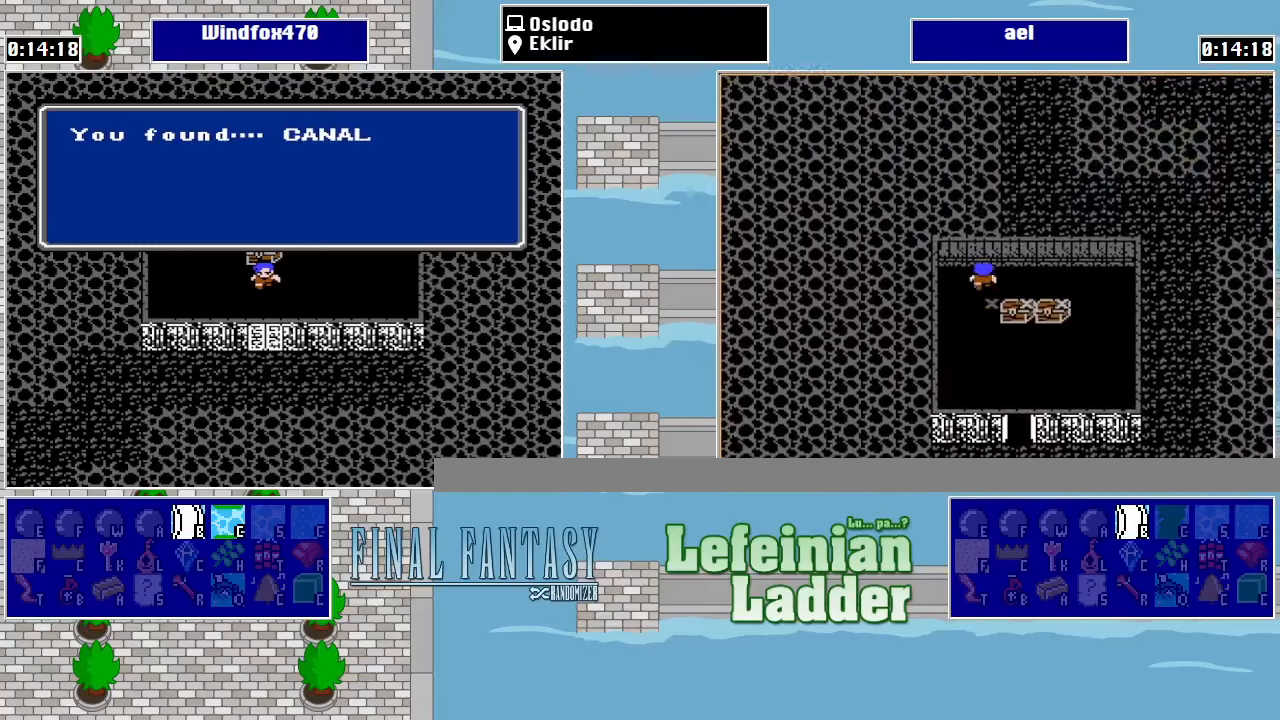
{"buttons": ["DPAD_DOWN"], "events": [[33, "DPAD_DOWN", "down"], [100, "DPAD_DOWN", "up"], [200, "DPAD_DOWN", "down"]]}
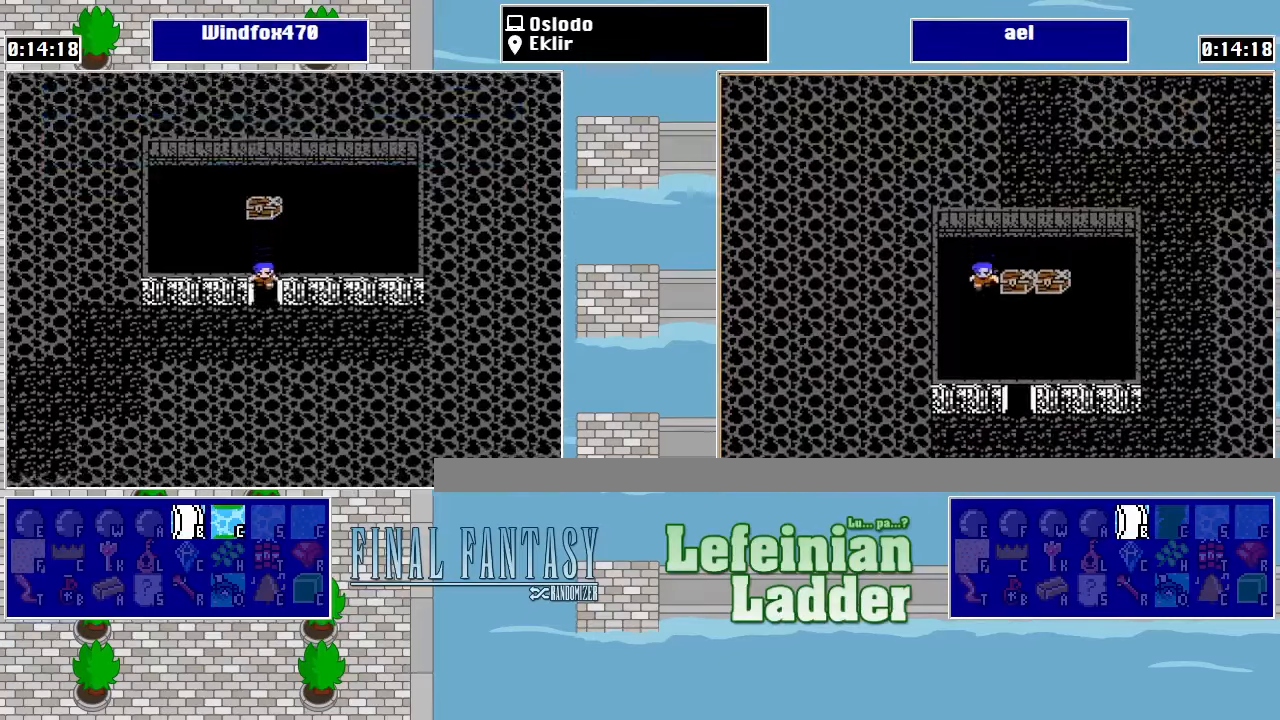
{"buttons": ["DPAD_LEFT"], "events": [[267, "DPAD_DOWN", "up"], [267, "DPAD_LEFT", "down"]]}
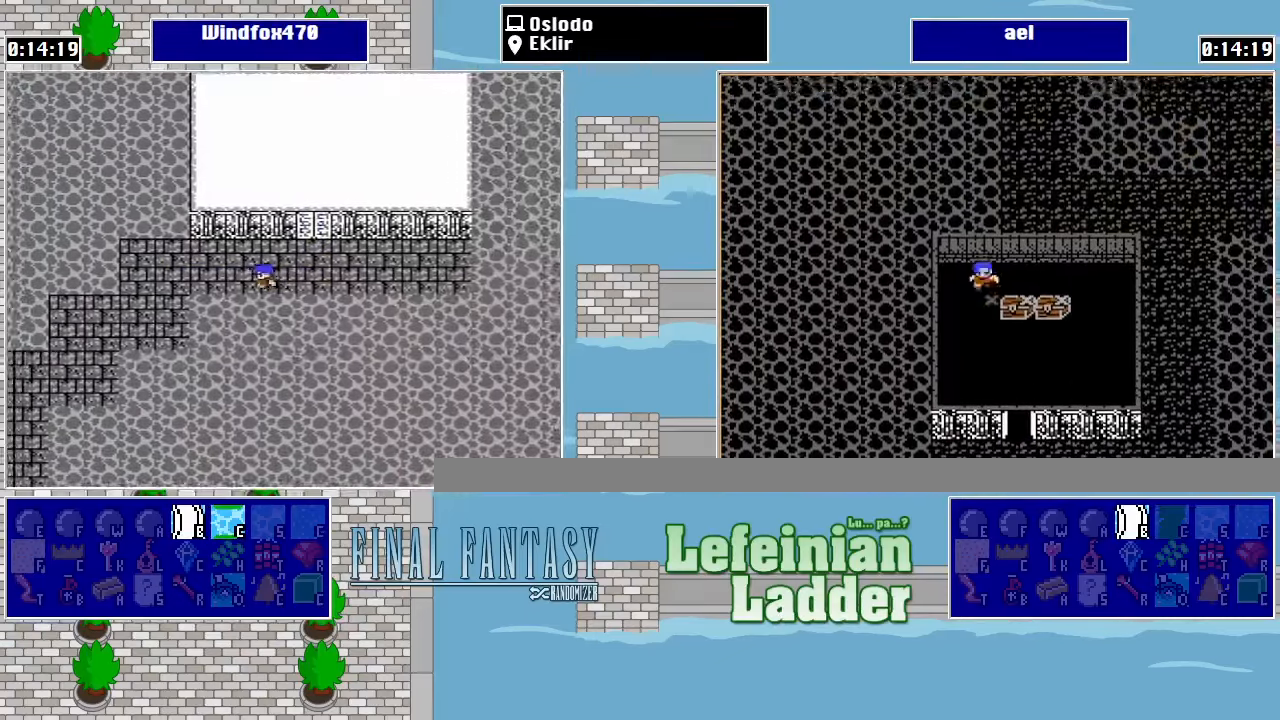
{"buttons": ["DPAD_DOWN"], "events": [[433, "DPAD_DOWN", "down"], [433, "DPAD_LEFT", "up"]]}
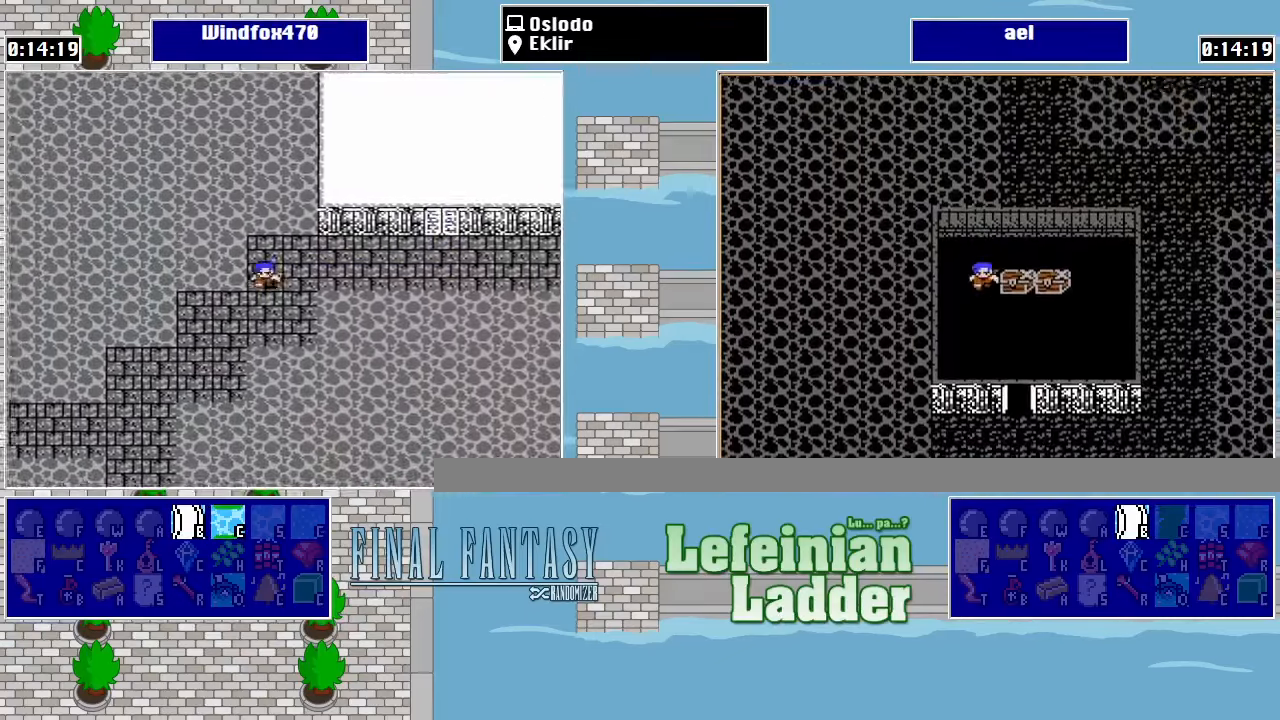
{"buttons": ["DPAD_DOWN"], "events": [[200, "DPAD_DOWN", "up"], [200, "DPAD_LEFT", "down"], [467, "DPAD_DOWN", "down"], [467, "DPAD_LEFT", "up"]]}
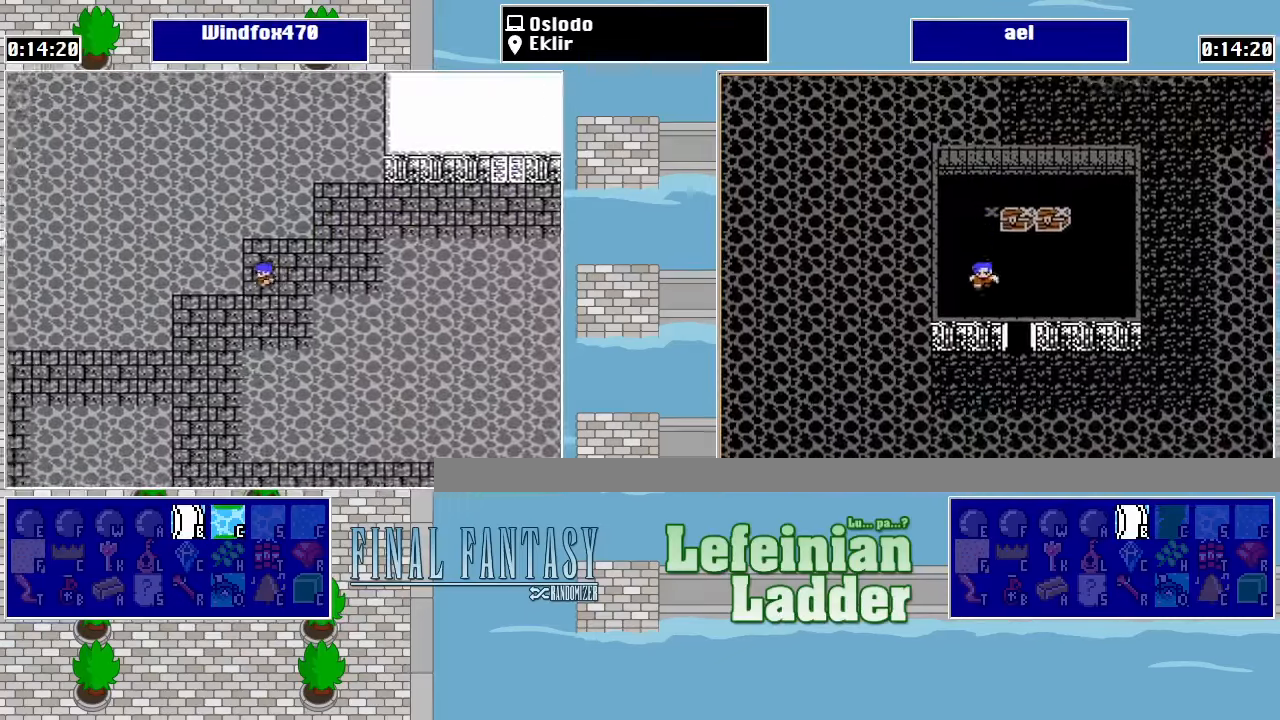
{"buttons": ["DPAD_DOWN"], "events": [[267, "DPAD_DOWN", "up"], [267, "DPAD_LEFT", "down"], [400, "DPAD_DOWN", "down"], [400, "DPAD_LEFT", "up"]]}